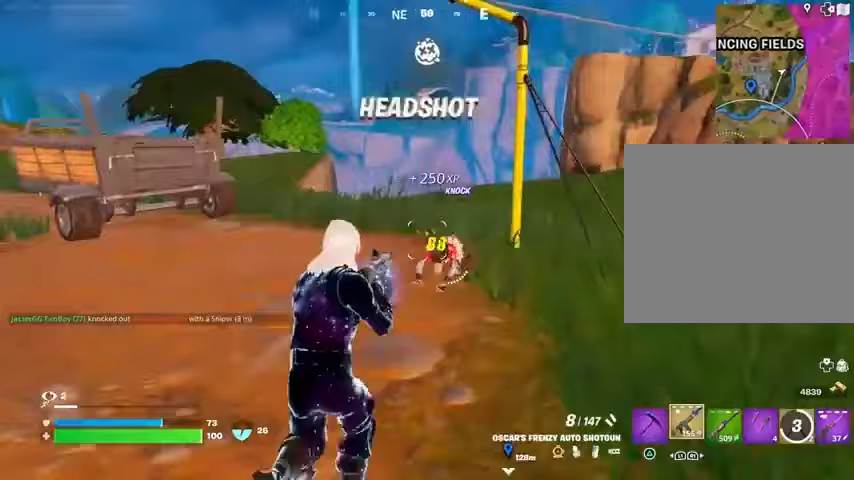
Gameplay with a controller (PlayStation layout); each line is a JSON object with the inputs held at the frame after it. "events" lists button and stick changes between this image and that frame as [ms after this image, input, new state], when the widget could be followed in between. Not read: L1 R1.
{"buttons": [], "left_stick": "up", "right_stick": "center", "events": [[33, "R2", "up"]]}
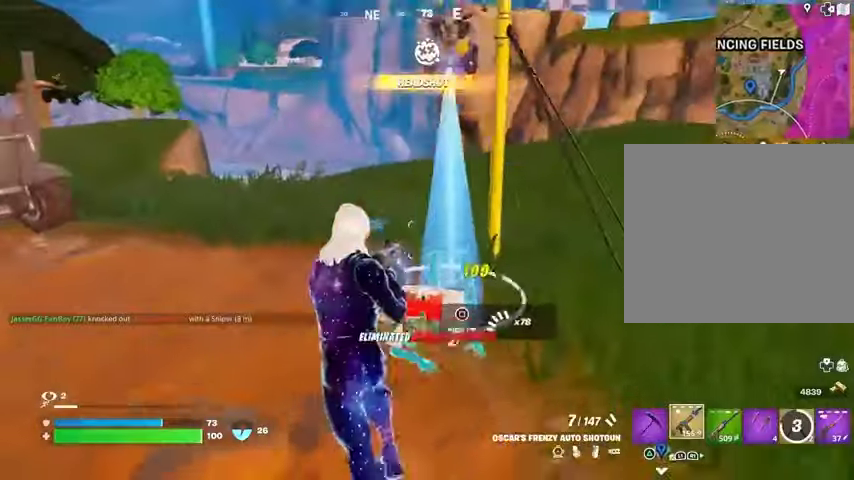
{"buttons": [], "left_stick": "up", "right_stick": "left", "events": [[33, "TRIANGLE", "down"], [100, "TRIANGLE", "up"], [100, "left_stick", "up-right"], [200, "L3", "down"], [233, "right_stick", "left"], [267, "L3", "up"], [267, "left_stick", "up"]]}
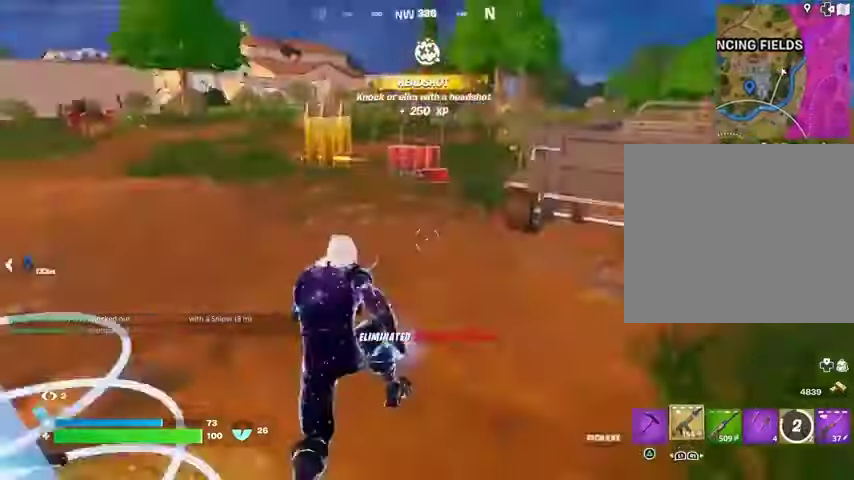
{"buttons": [], "left_stick": "up", "right_stick": "center", "events": [[100, "right_stick", "center"], [167, "CROSS", "down"], [267, "CROSS", "up"]]}
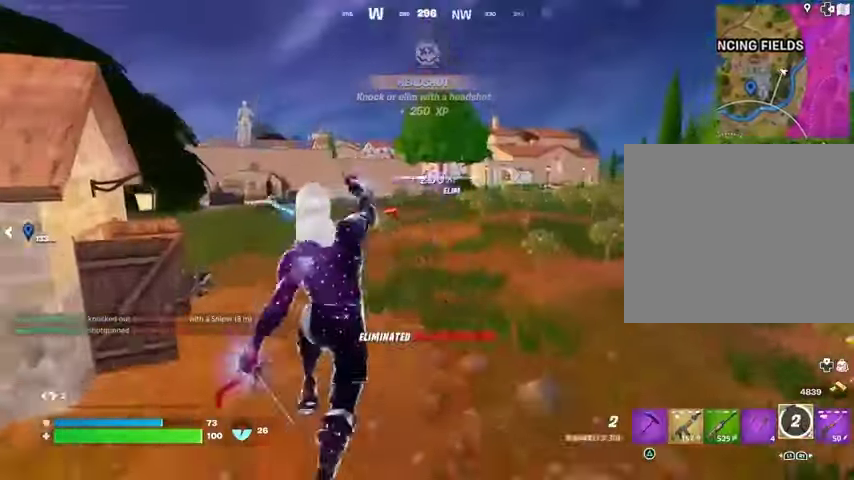
{"buttons": [], "left_stick": "up", "right_stick": "center", "events": []}
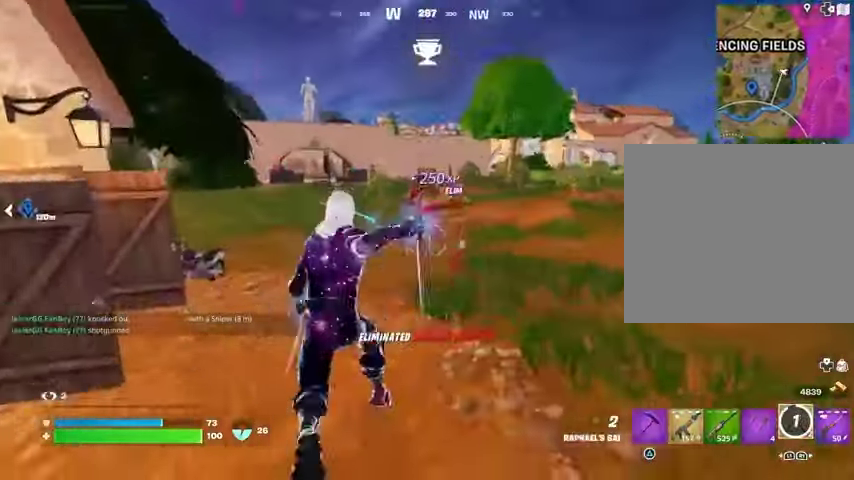
{"buttons": [], "left_stick": "up-right", "right_stick": "center", "events": [[267, "right_stick", "left"], [300, "left_stick", "up-right"], [500, "right_stick", "center"]]}
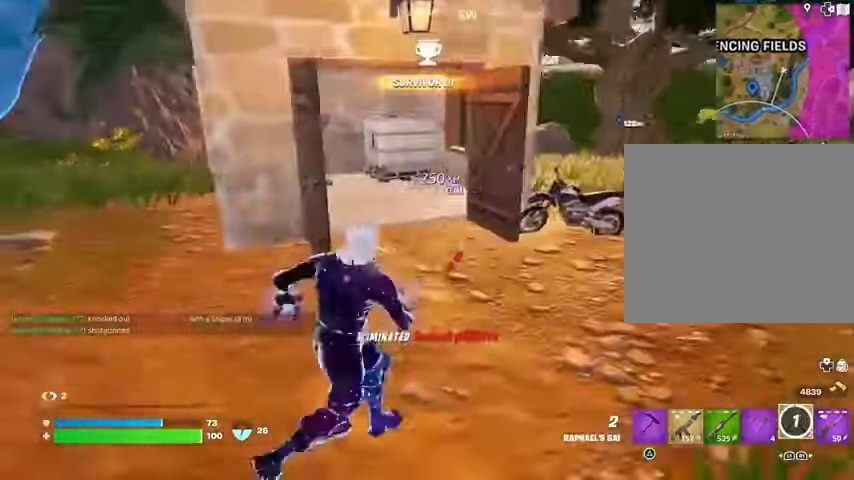
{"buttons": [], "left_stick": "up", "right_stick": "center", "events": [[267, "right_stick", "right"], [300, "left_stick", "up"], [500, "right_stick", "center"]]}
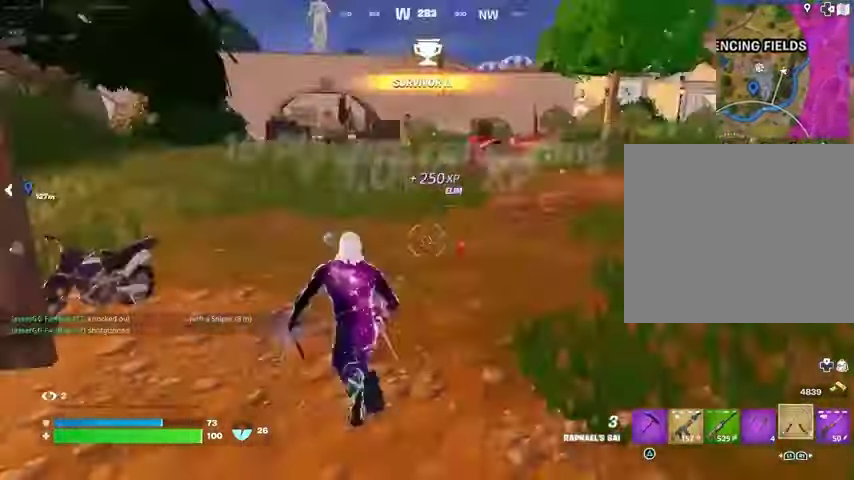
{"buttons": [], "left_stick": "right", "right_stick": "left", "events": [[33, "CROSS", "down"], [133, "CROSS", "up"], [433, "right_stick", "left"], [500, "left_stick", "right"]]}
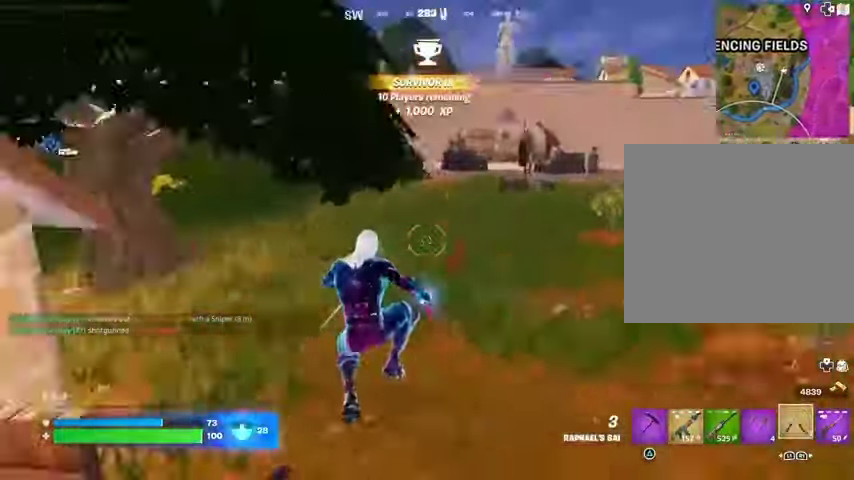
{"buttons": [], "left_stick": "down-left", "right_stick": "center", "events": [[233, "right_stick", "center"], [300, "left_stick", "down"], [367, "left_stick", "down-left"], [400, "right_stick", "left"], [500, "right_stick", "center"]]}
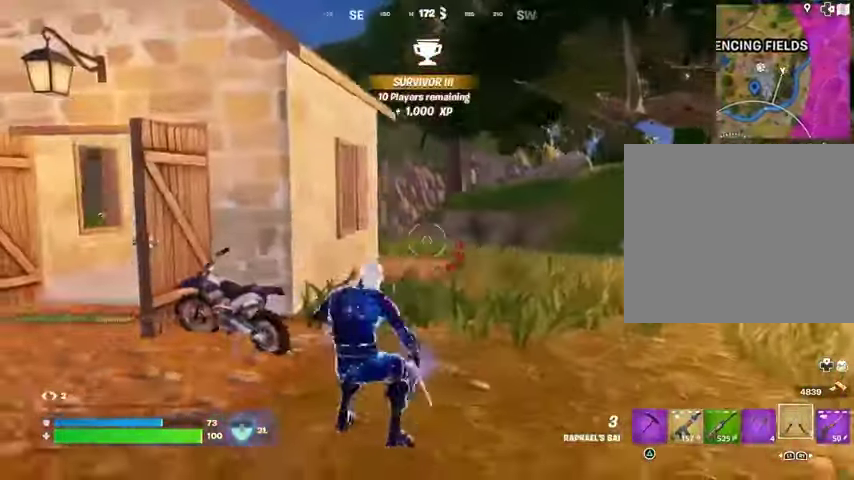
{"buttons": [], "left_stick": "left", "right_stick": "center", "events": [[67, "left_stick", "left"]]}
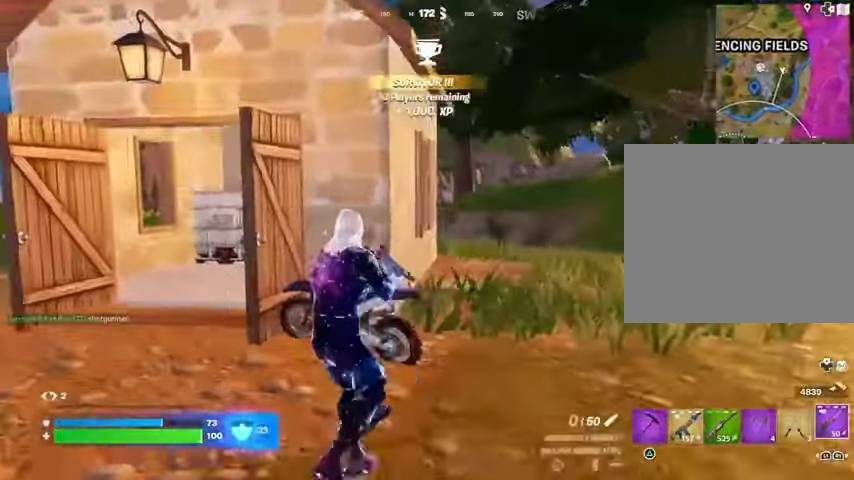
{"buttons": [], "left_stick": "left", "right_stick": "center", "events": []}
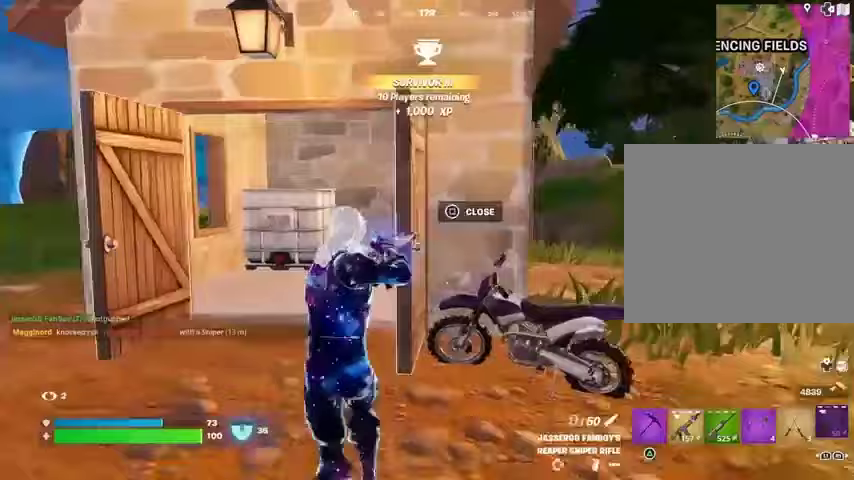
{"buttons": [], "left_stick": "down-left", "right_stick": "center", "events": [[300, "right_stick", "right"], [400, "right_stick", "center"], [500, "left_stick", "down-left"]]}
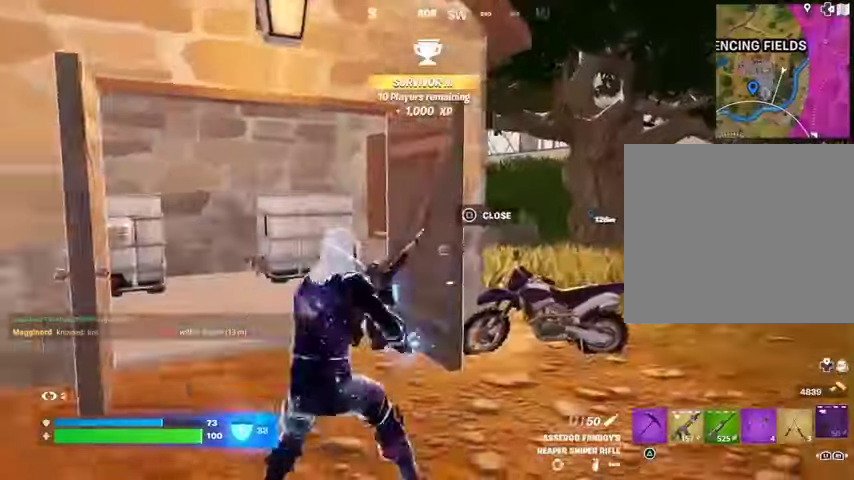
{"buttons": [], "left_stick": "down", "right_stick": "right", "events": [[67, "left_stick", "down"], [467, "right_stick", "right"]]}
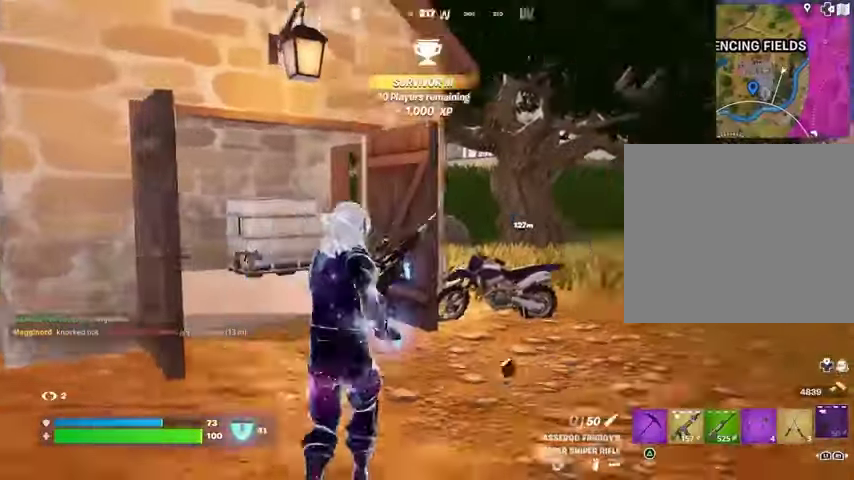
{"buttons": [], "left_stick": "right", "right_stick": "center", "events": [[33, "left_stick", "right"], [133, "right_stick", "center"]]}
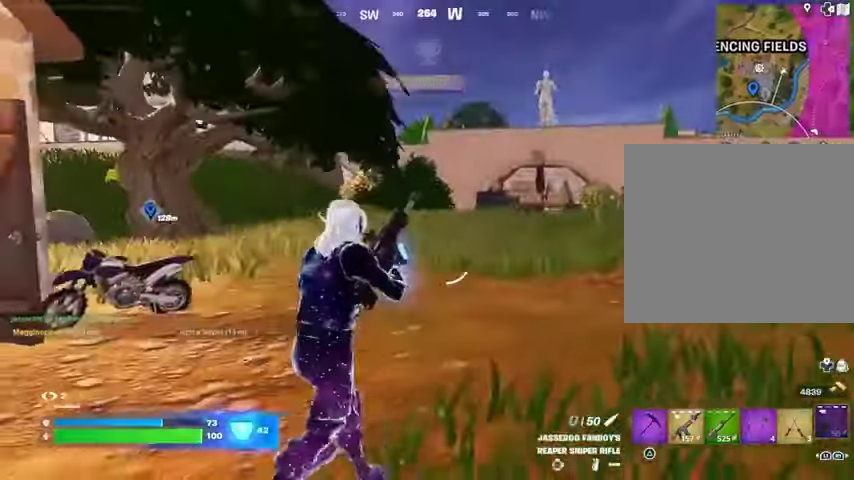
{"buttons": [], "left_stick": "right", "right_stick": "center", "events": []}
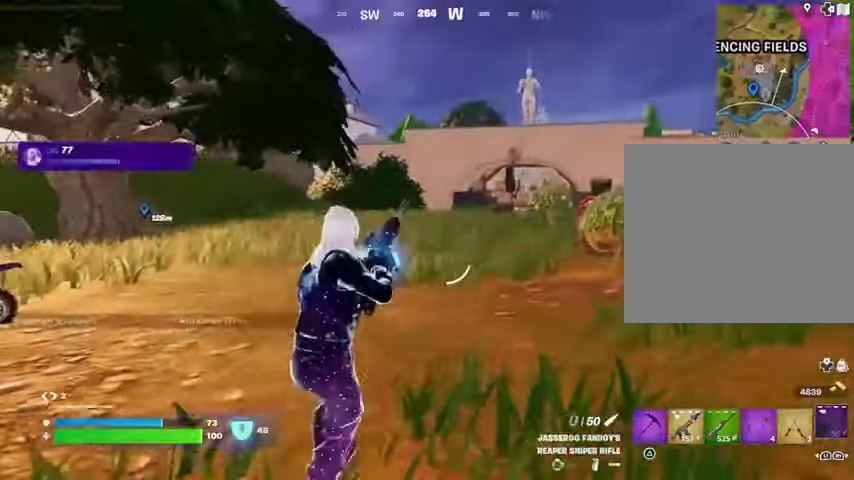
{"buttons": [], "left_stick": "up-right", "right_stick": "right", "events": [[67, "right_stick", "left"], [133, "left_stick", "up-right"], [133, "right_stick", "center"], [433, "right_stick", "right"]]}
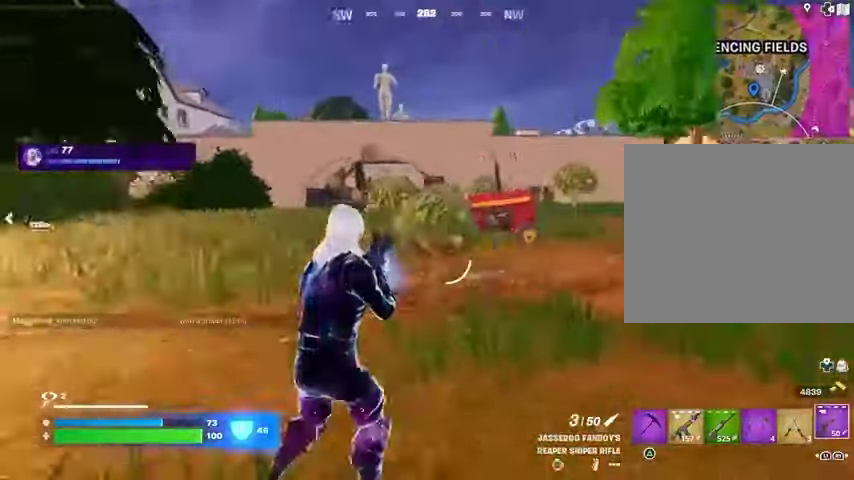
{"buttons": ["CROSS"], "left_stick": "up-right", "right_stick": "center", "events": [[67, "right_stick", "center"], [233, "left_stick", "up"], [300, "L3", "down"], [400, "L3", "up"], [400, "left_stick", "up-right"], [500, "CROSS", "down"]]}
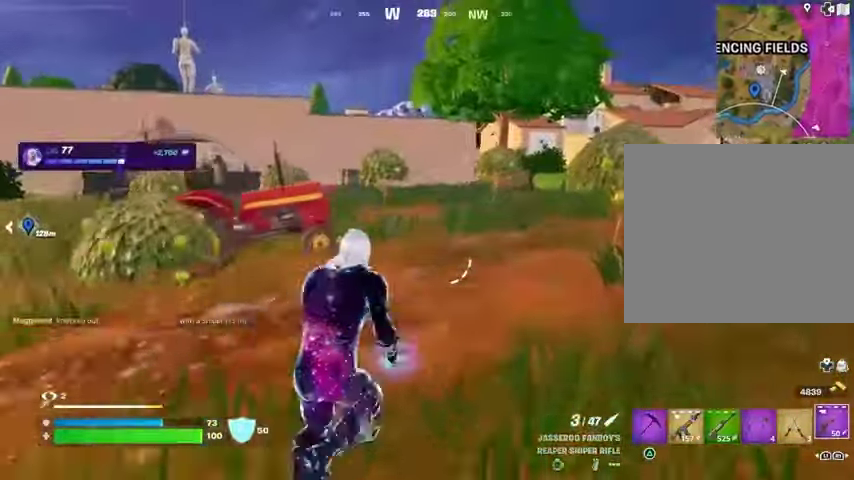
{"buttons": [], "left_stick": "up-right", "right_stick": "center", "events": [[67, "CROSS", "up"], [100, "right_stick", "left"], [233, "right_stick", "center"]]}
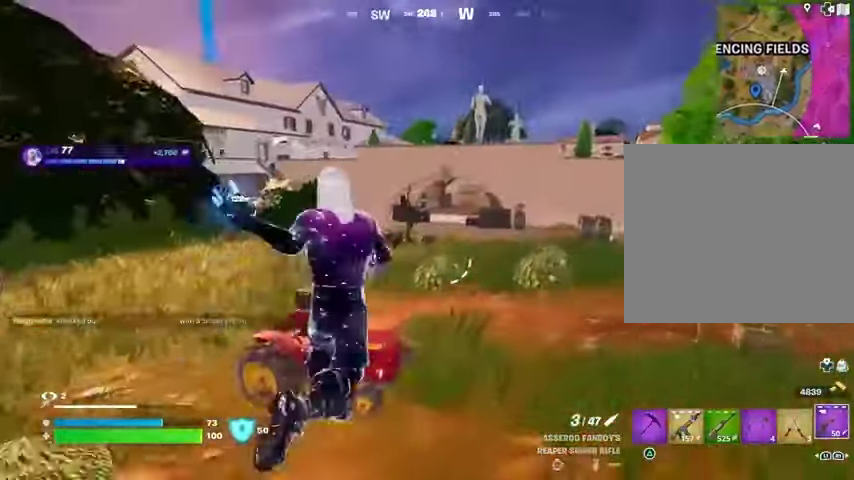
{"buttons": ["CROSS"], "left_stick": "up-right", "right_stick": "center", "events": [[500, "CROSS", "down"]]}
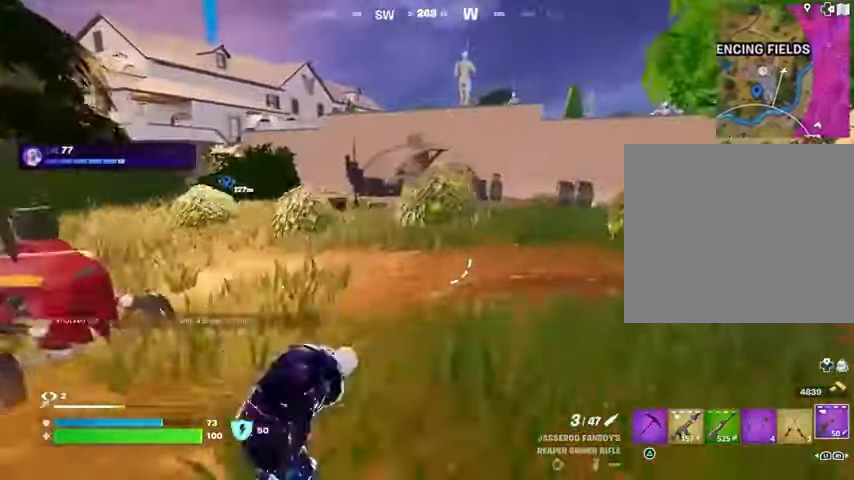
{"buttons": [], "left_stick": "up-left", "right_stick": "center", "events": [[67, "CROSS", "up"], [67, "left_stick", "up"], [167, "right_stick", "right"], [200, "left_stick", "up-left"], [333, "right_stick", "center"]]}
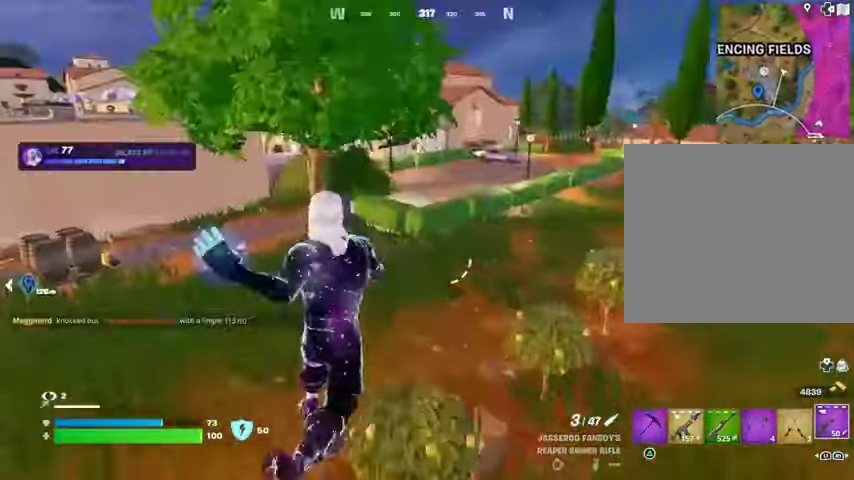
{"buttons": [], "left_stick": "up-right", "right_stick": "center", "events": [[400, "left_stick", "up-right"]]}
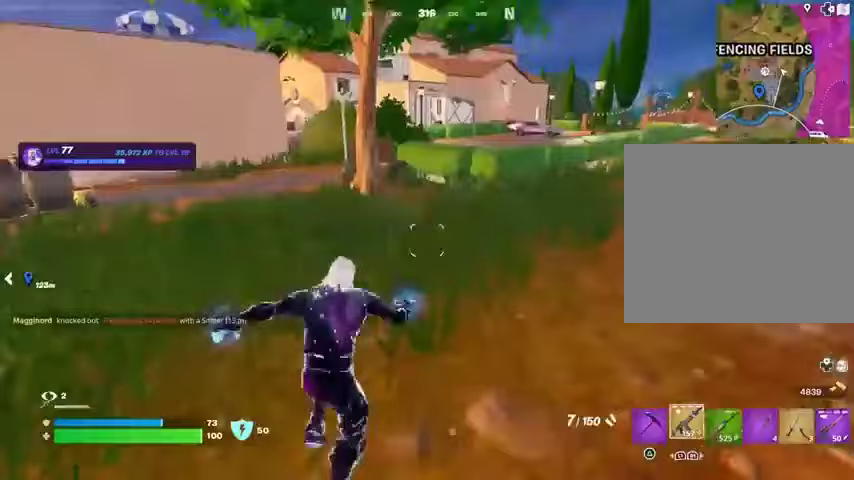
{"buttons": ["SQUARE"], "left_stick": "up", "right_stick": "center", "events": [[200, "CROSS", "down"], [267, "CROSS", "up"], [267, "left_stick", "center"], [467, "SQUARE", "down"], [467, "left_stick", "up"]]}
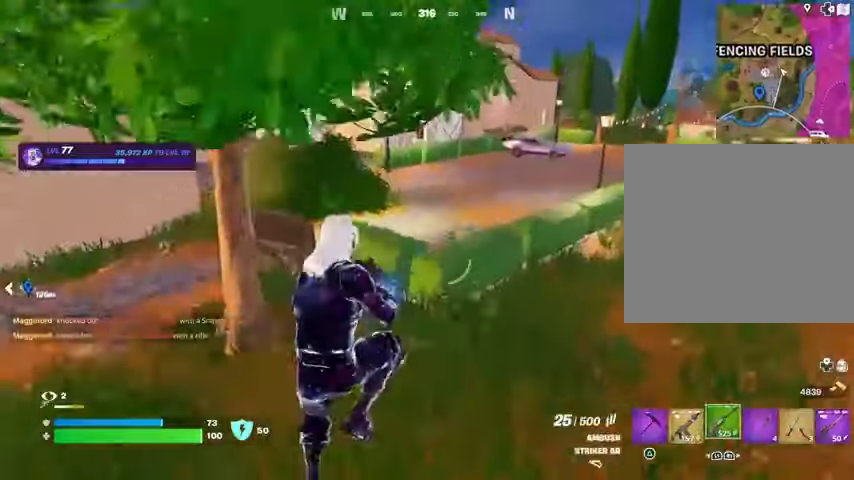
{"buttons": [], "left_stick": "up-right", "right_stick": "left", "events": [[33, "SQUARE", "up"], [133, "SQUARE", "down"], [167, "SQUARE", "up"], [300, "R3", "down"], [367, "R3", "up"], [367, "right_stick", "left"], [400, "left_stick", "up-right"]]}
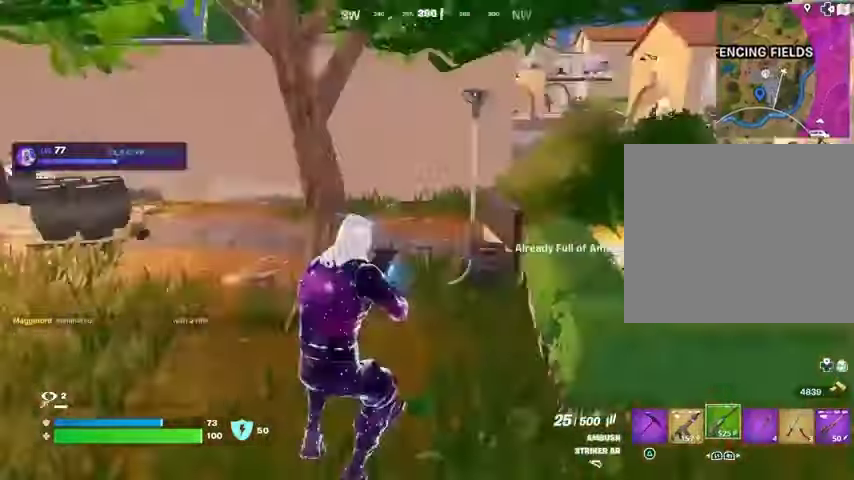
{"buttons": [], "left_stick": "up-right", "right_stick": "center", "events": [[100, "right_stick", "center"], [200, "CROSS", "down"], [267, "CROSS", "up"], [300, "right_stick", "left"], [500, "right_stick", "center"]]}
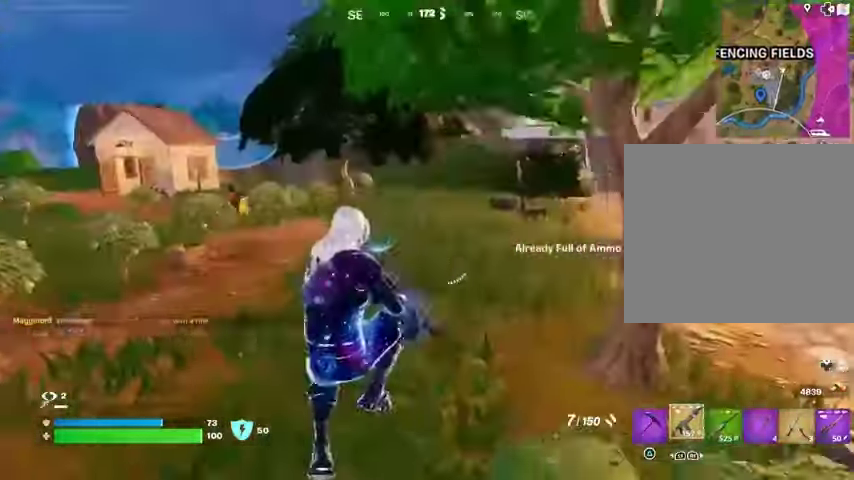
{"buttons": [], "left_stick": "up-right", "right_stick": "right", "events": [[67, "SQUARE", "down"], [133, "SQUARE", "up"], [300, "R3", "down"], [333, "right_stick", "right"], [400, "R3", "up"]]}
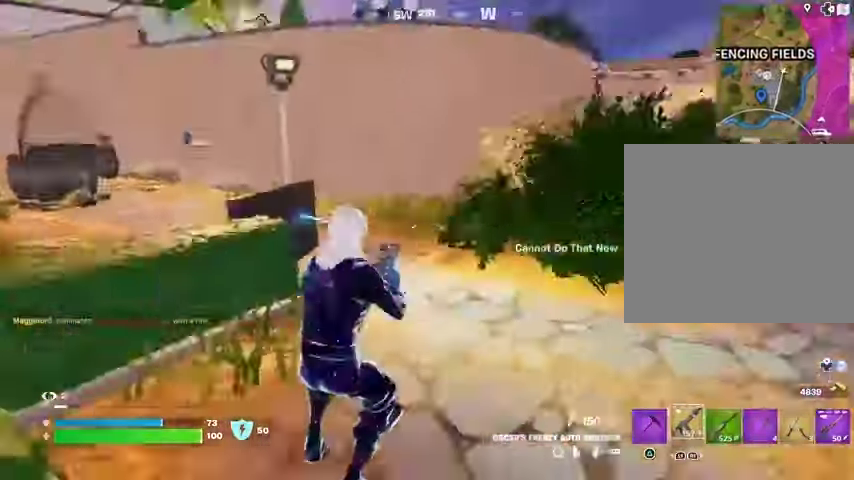
{"buttons": [], "left_stick": "up-left", "right_stick": "center", "events": [[33, "left_stick", "up"], [100, "right_stick", "center"], [167, "CROSS", "down"], [200, "SQUARE", "down"], [233, "CROSS", "up"], [233, "left_stick", "up-left"], [267, "SQUARE", "up"]]}
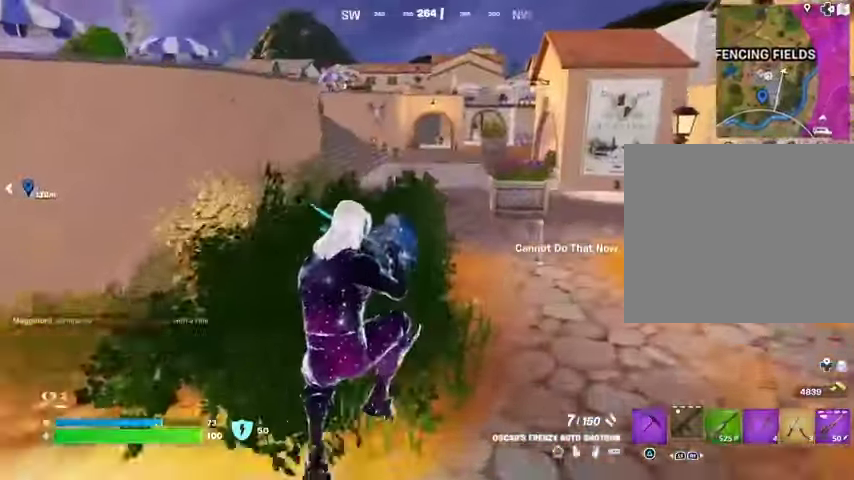
{"buttons": [], "left_stick": "up", "right_stick": "center", "events": [[200, "right_stick", "left"], [233, "left_stick", "up"], [400, "right_stick", "center"]]}
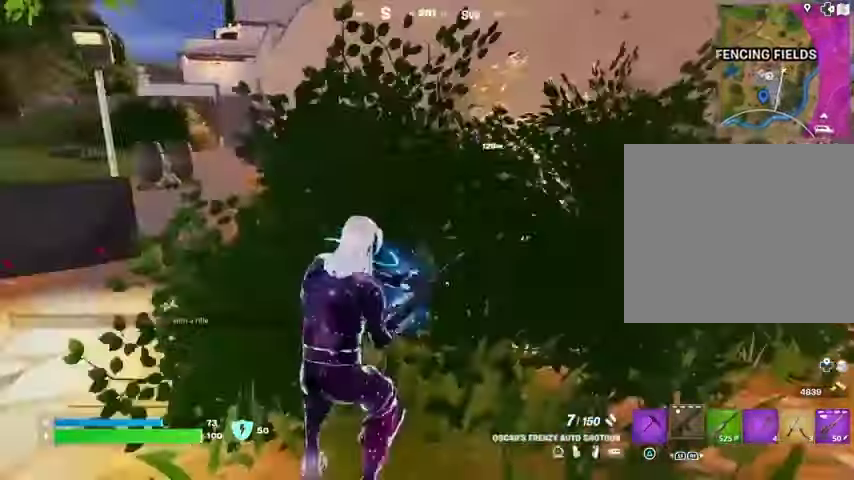
{"buttons": [], "left_stick": "up-right", "right_stick": "center", "events": [[400, "left_stick", "up-right"]]}
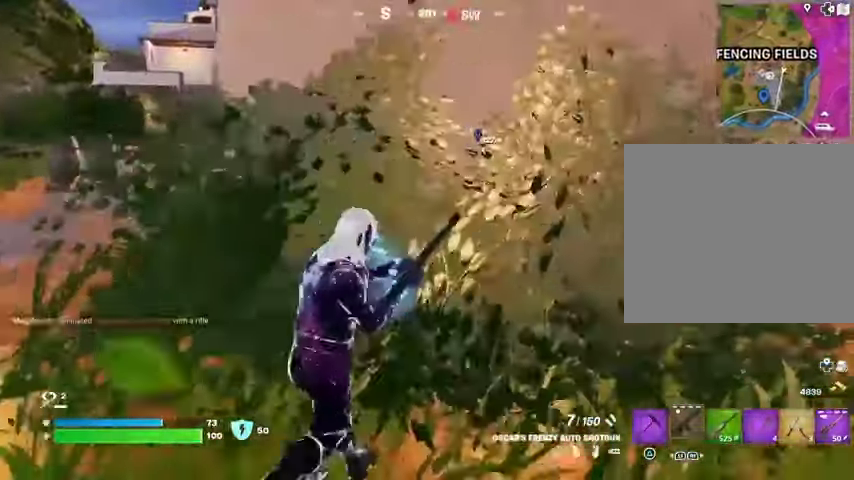
{"buttons": [], "left_stick": "up-right", "right_stick": "right", "events": [[267, "left_stick", "up"], [267, "right_stick", "left"], [367, "right_stick", "center"], [433, "right_stick", "right"], [500, "left_stick", "up-right"]]}
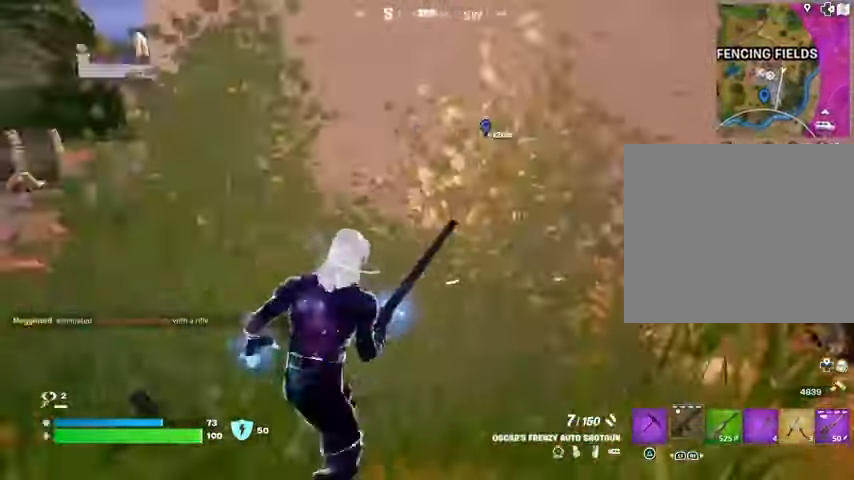
{"buttons": [], "left_stick": "up-right", "right_stick": "center", "events": [[133, "right_stick", "center"]]}